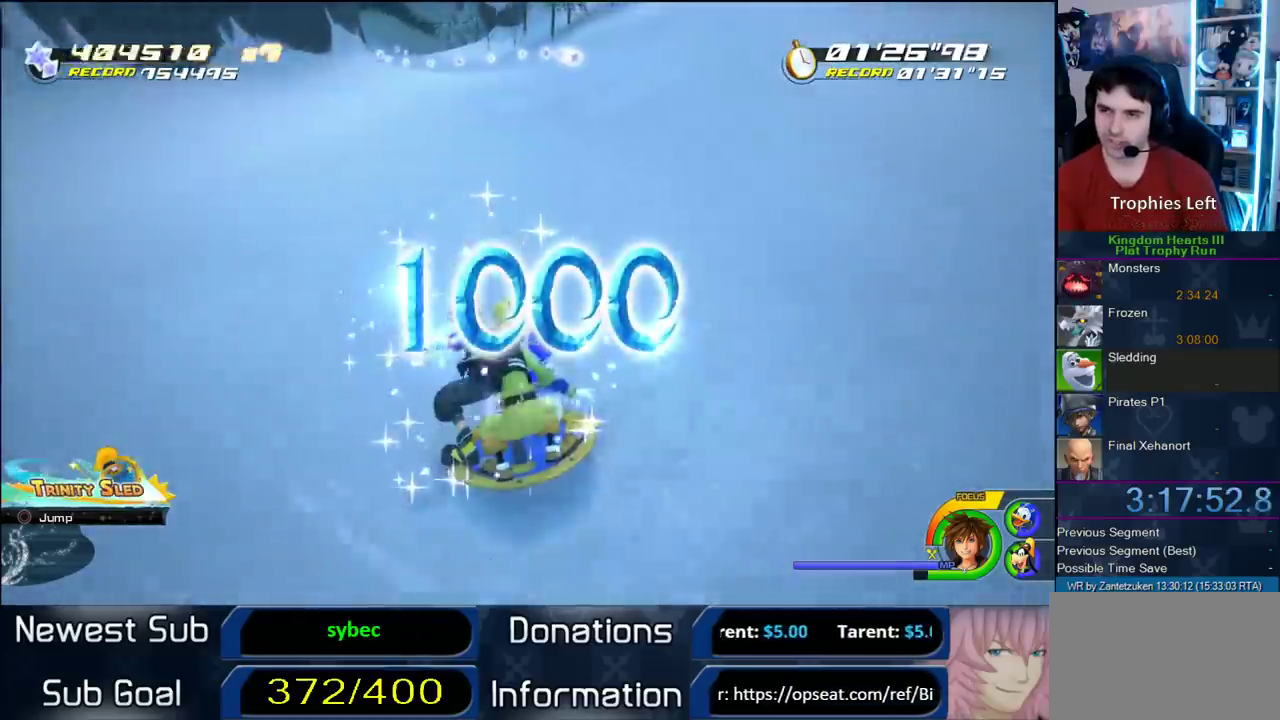
Gameplay with a controller (PlayStation layout); each line is a JSON object with the inputs held at the frame after it. "events" lists button and stick changes between this image and that frame as [ms after this image, input, new state], when the widget could be followed in between. Not read: L3 R3.
{"buttons": [], "left_stick": "left", "right_stick": "center", "events": [[383, "left_stick", "left"]]}
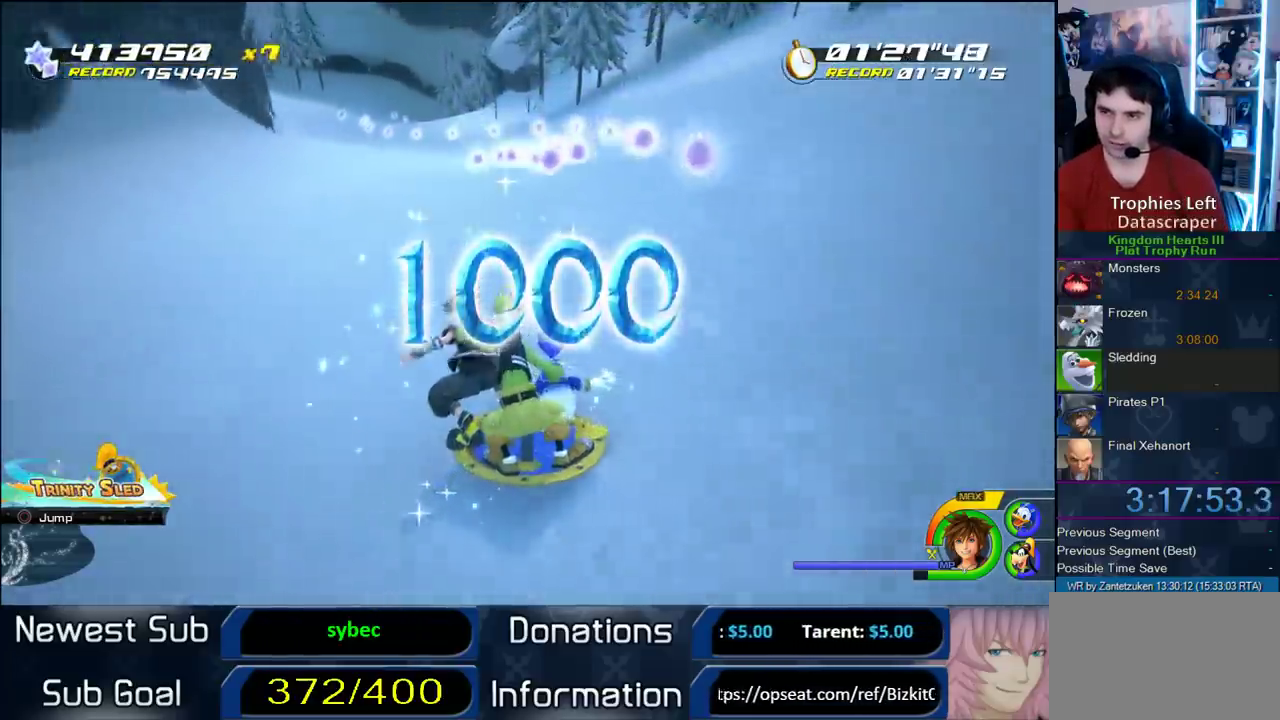
{"buttons": [], "left_stick": "left", "right_stick": "center", "events": []}
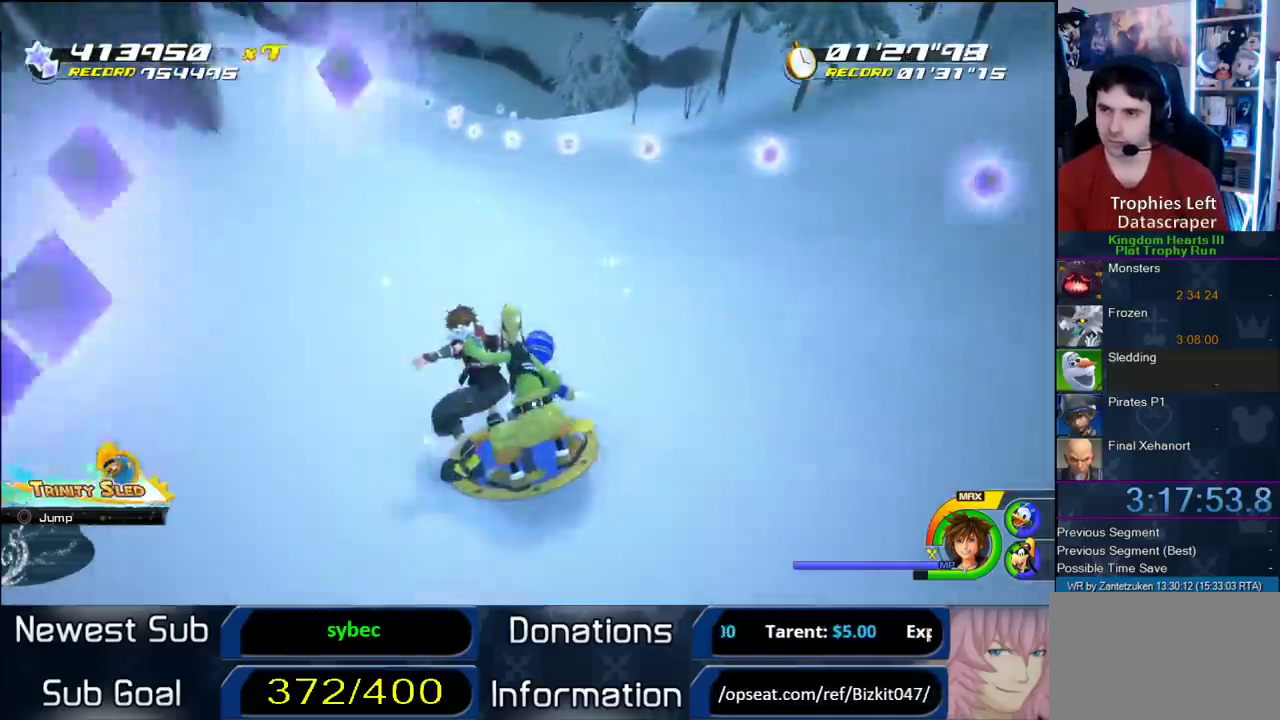
{"buttons": [], "left_stick": "center", "right_stick": "center", "events": [[50, "left_stick", "center"], [133, "left_stick", "up-right"], [183, "left_stick", "right"], [333, "left_stick", "up-right"], [383, "left_stick", "center"]]}
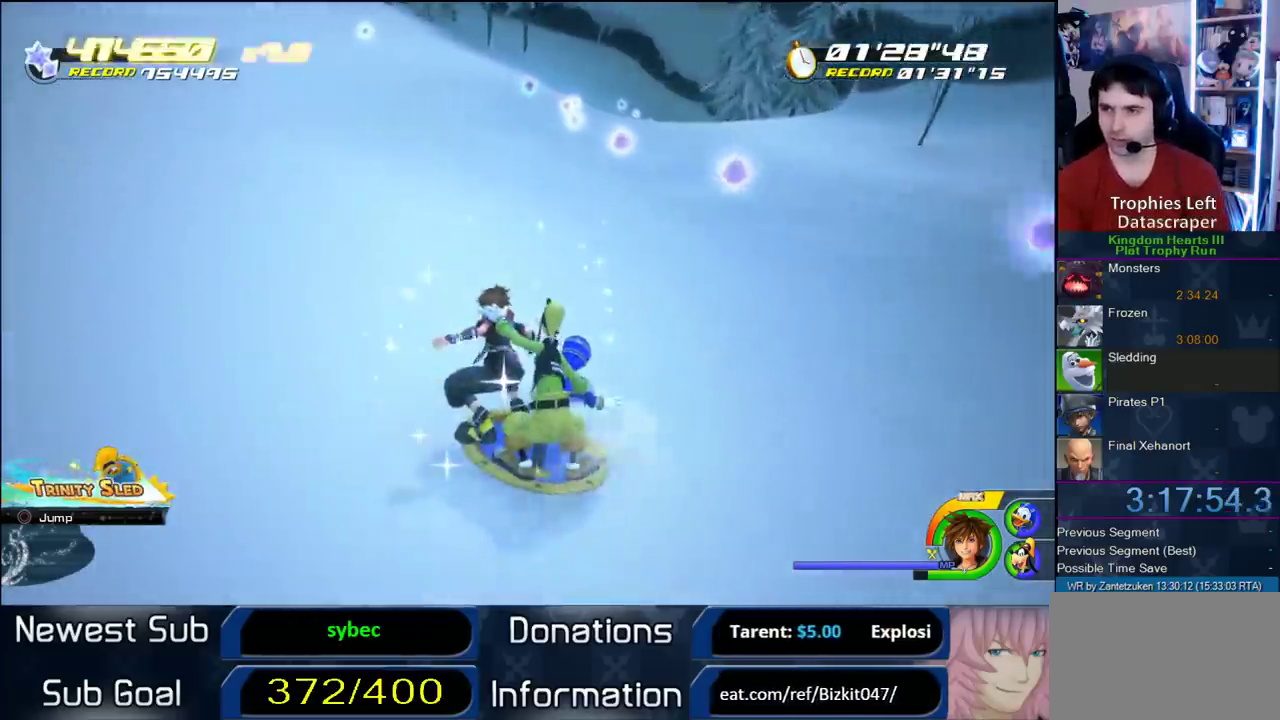
{"buttons": [], "left_stick": "right", "right_stick": "center", "events": [[483, "left_stick", "right"]]}
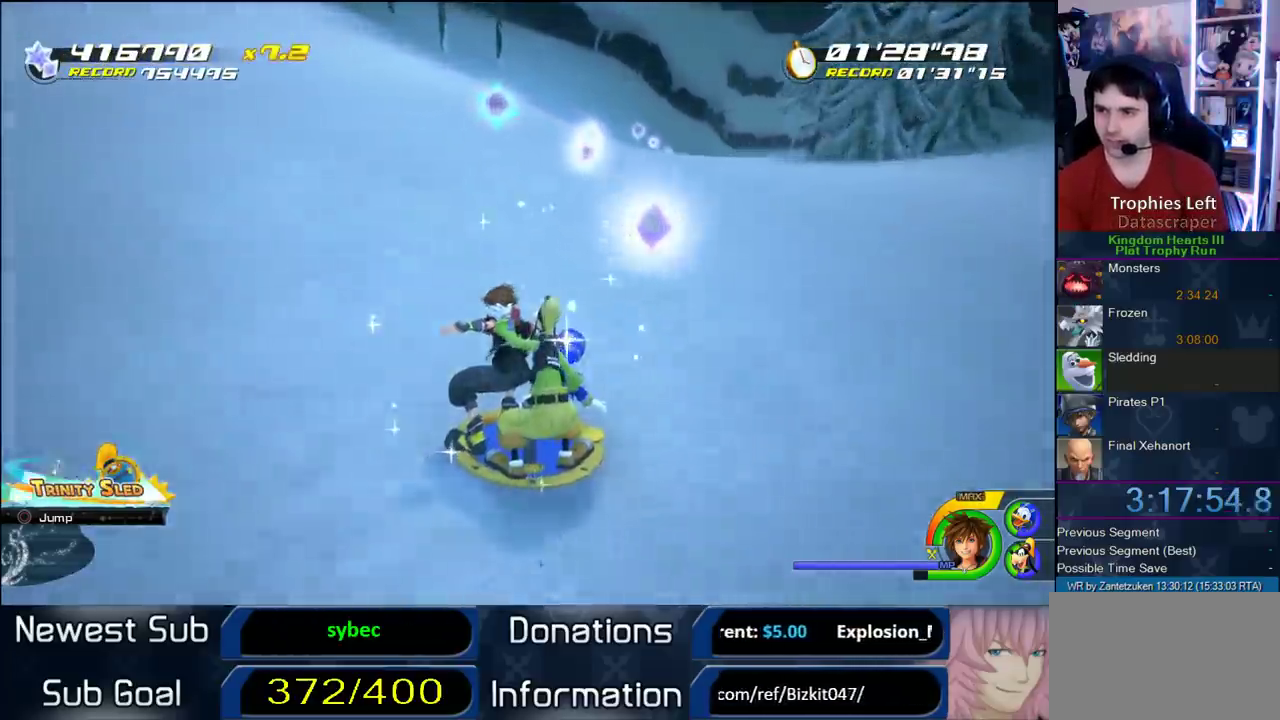
{"buttons": [], "left_stick": "center", "right_stick": "center", "events": [[350, "left_stick", "center"]]}
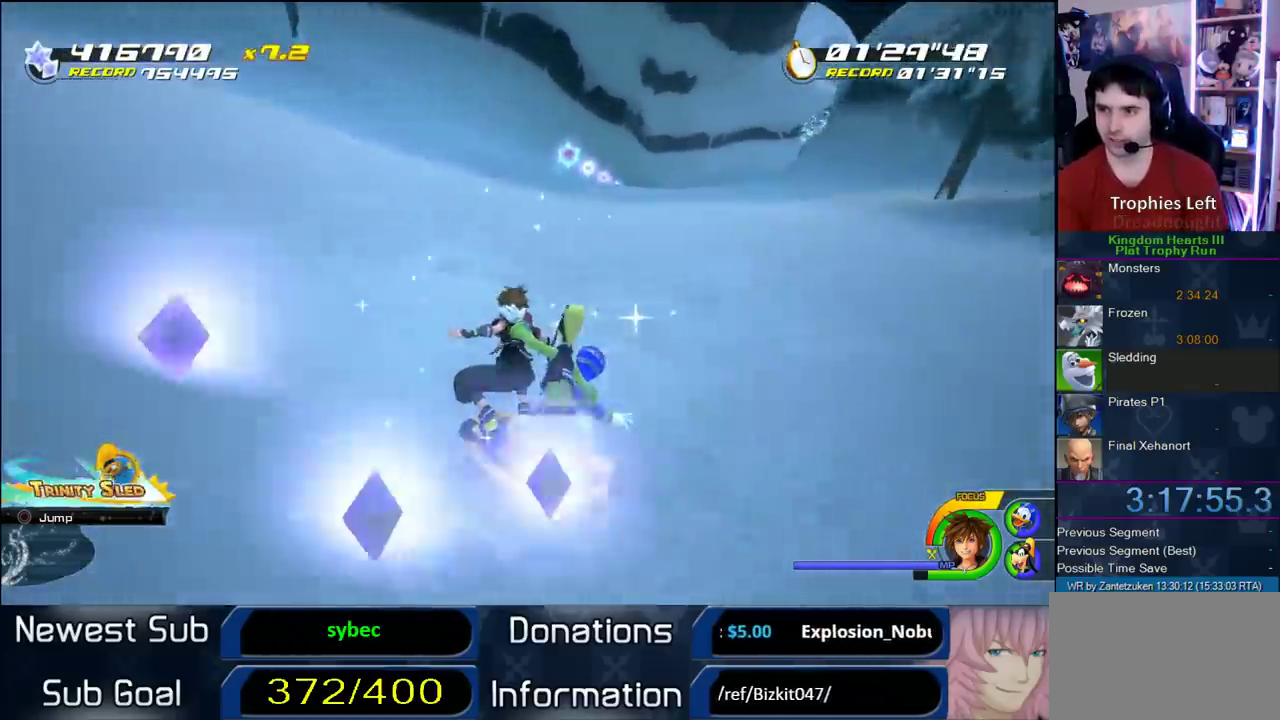
{"buttons": [], "left_stick": "right", "right_stick": "center", "events": [[17, "left_stick", "left"], [217, "left_stick", "right"]]}
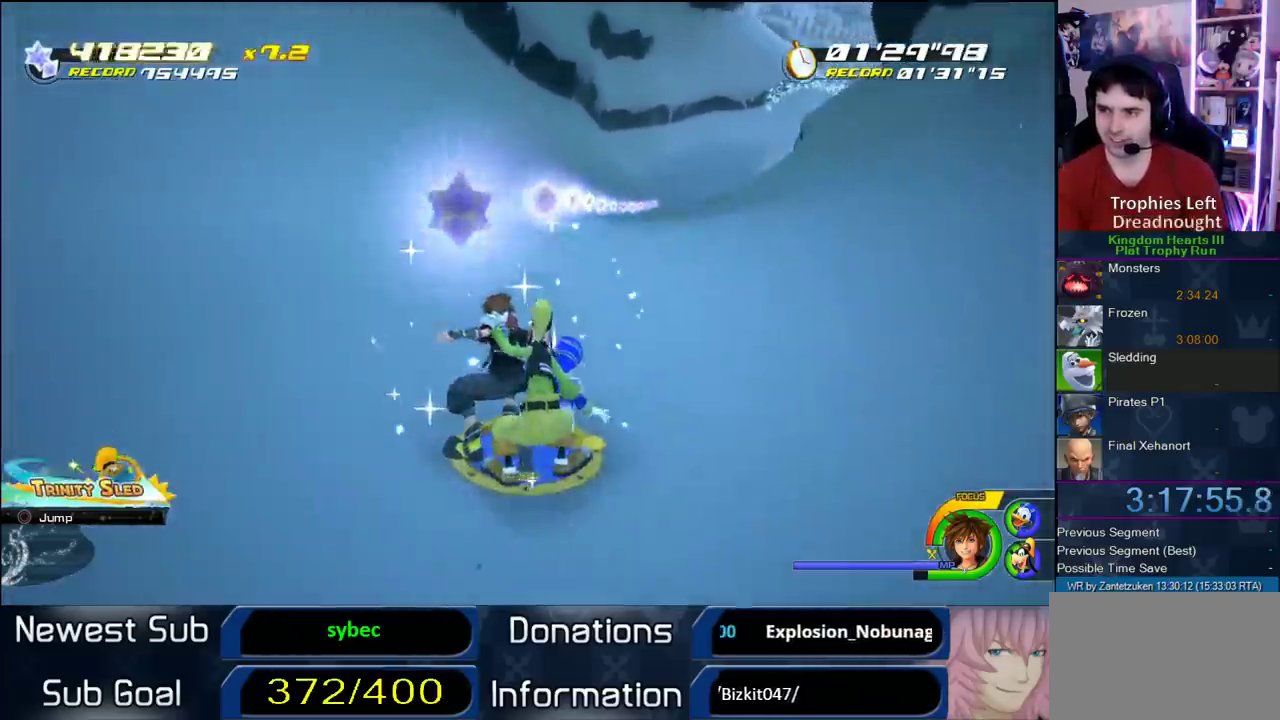
{"buttons": [], "left_stick": "right", "right_stick": "center", "events": [[33, "left_stick", "center"], [117, "left_stick", "left"], [217, "left_stick", "center"], [267, "left_stick", "right"]]}
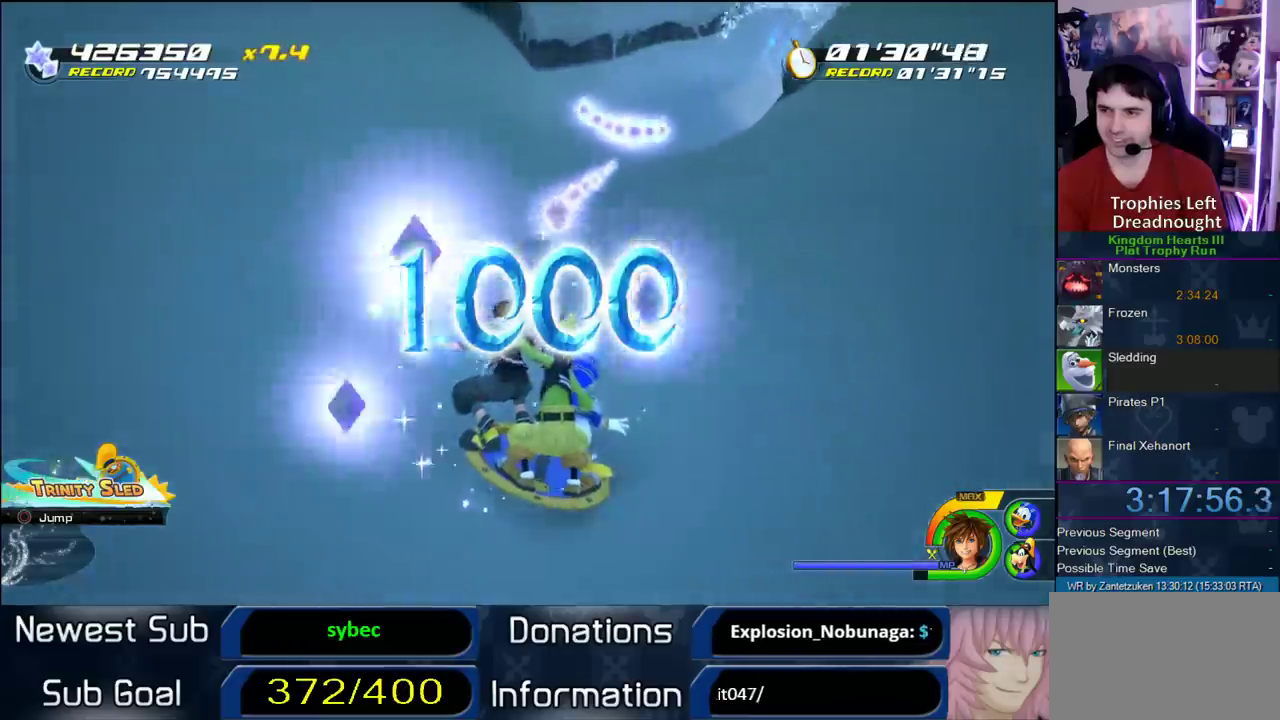
{"buttons": [], "left_stick": "left", "right_stick": "center", "events": [[117, "left_stick", "center"], [400, "left_stick", "left"]]}
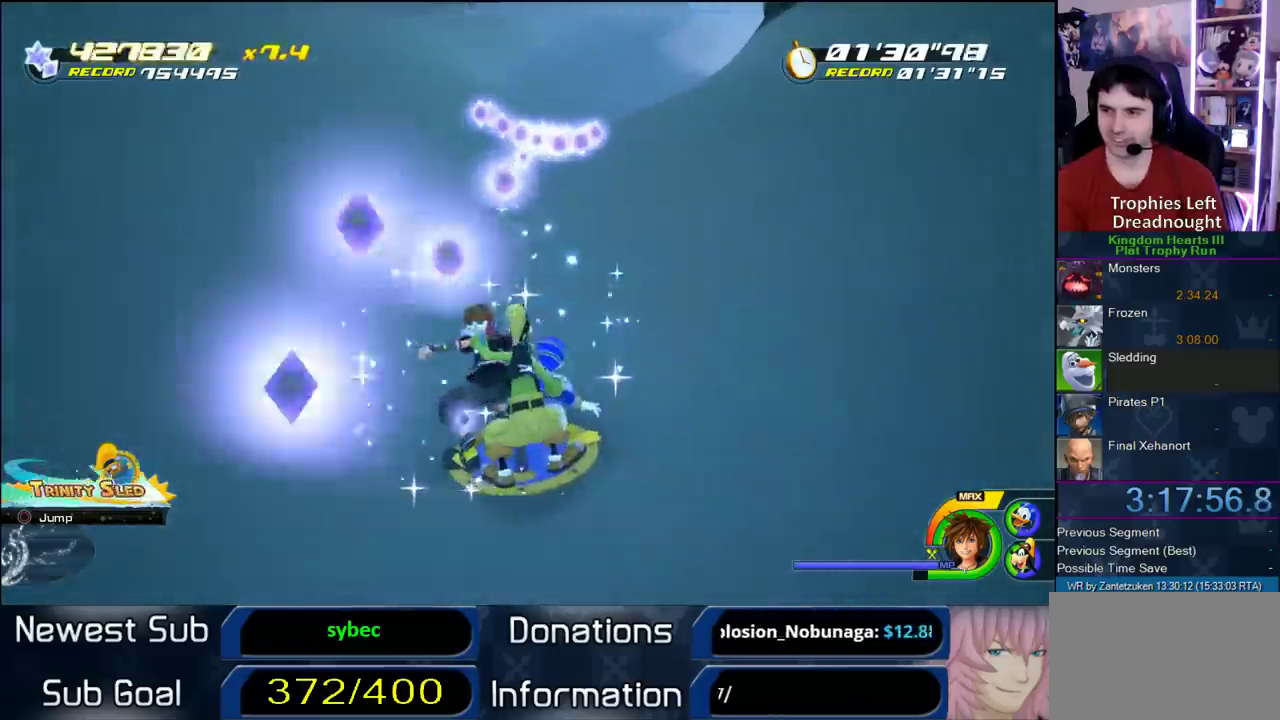
{"buttons": [], "left_stick": "center", "right_stick": "center", "events": [[33, "left_stick", "center"], [100, "left_stick", "right"], [367, "left_stick", "center"]]}
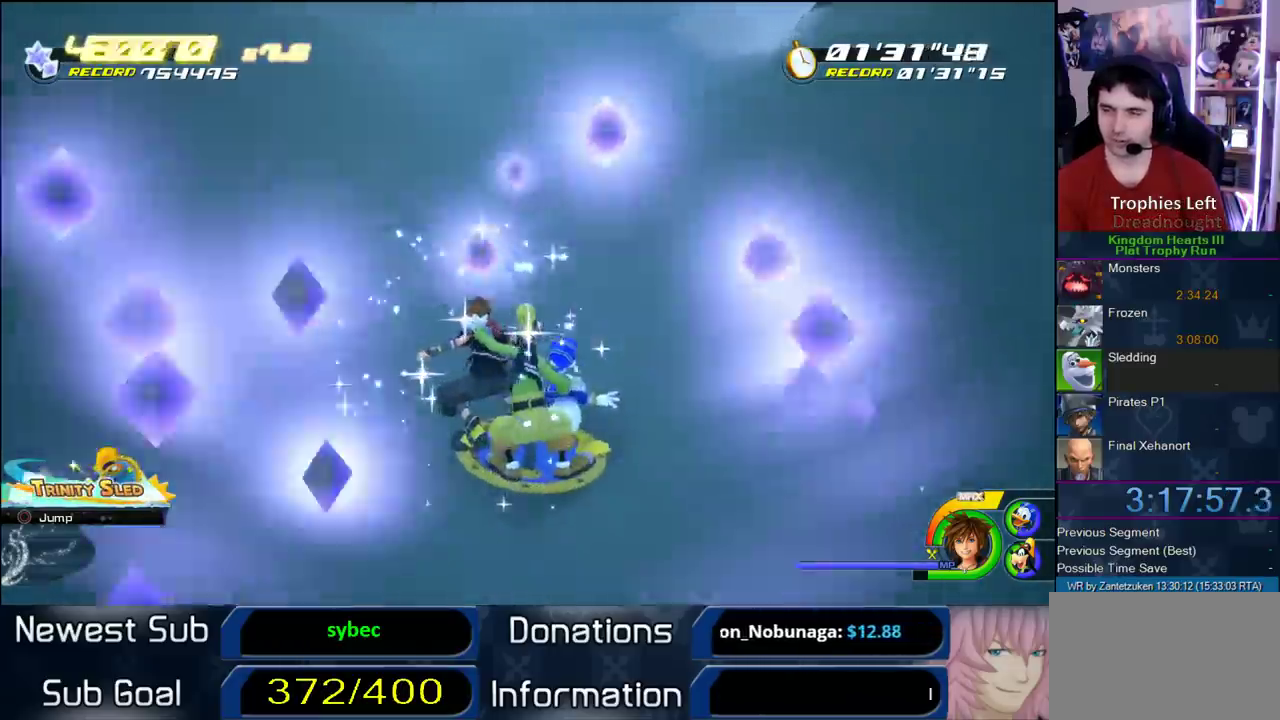
{"buttons": [], "left_stick": "right", "right_stick": "center", "events": [[100, "left_stick", "right"]]}
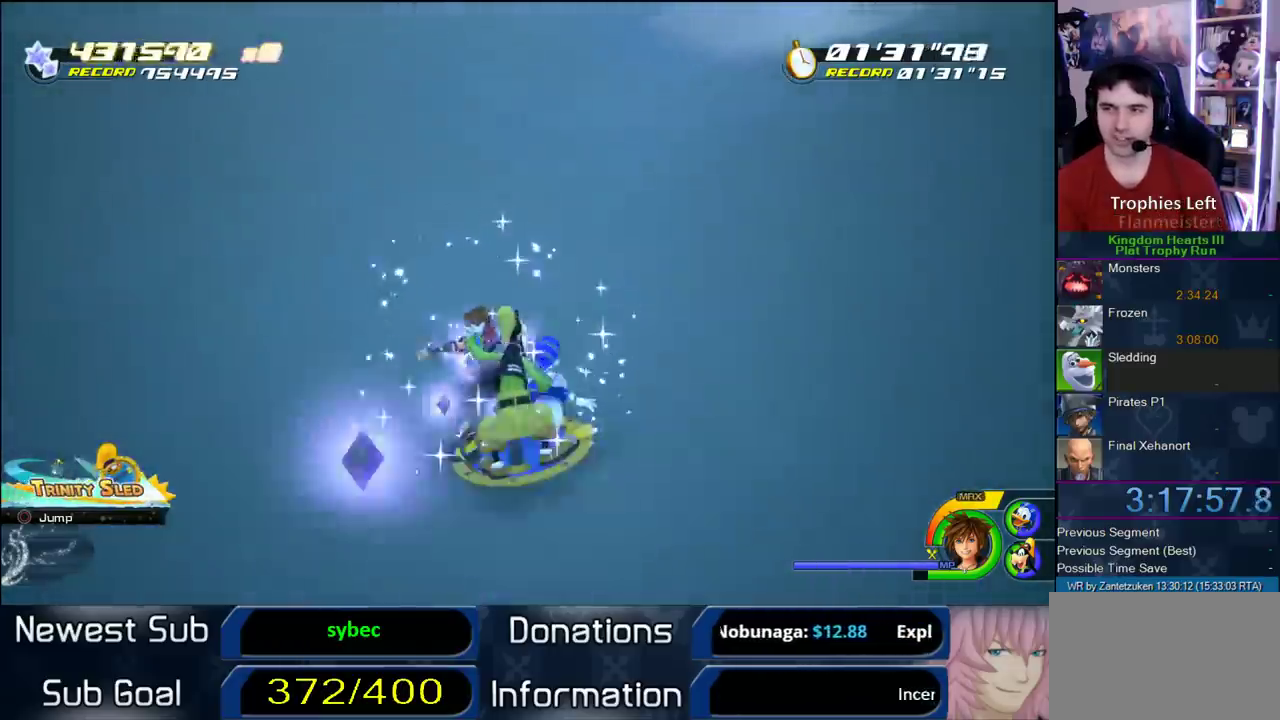
{"buttons": [], "left_stick": "center", "right_stick": "center", "events": [[367, "left_stick", "center"]]}
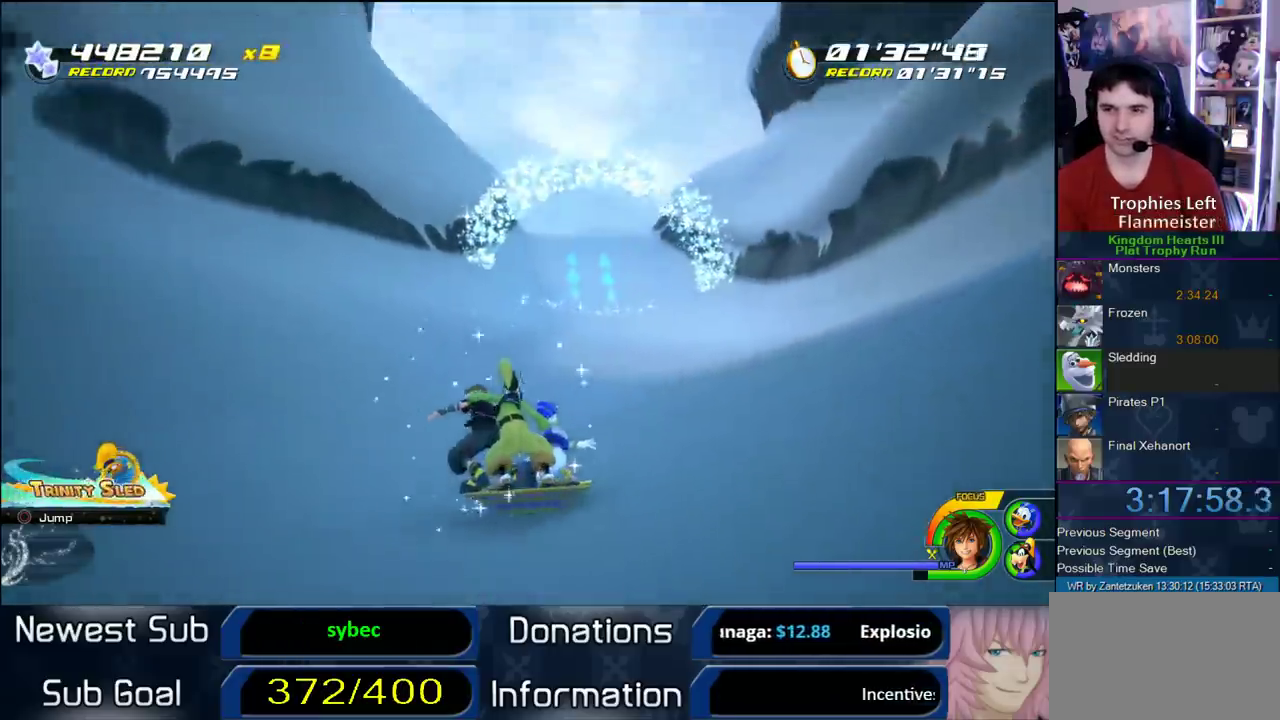
{"buttons": [], "left_stick": "center", "right_stick": "center", "events": [[100, "left_stick", "right"], [250, "left_stick", "center"]]}
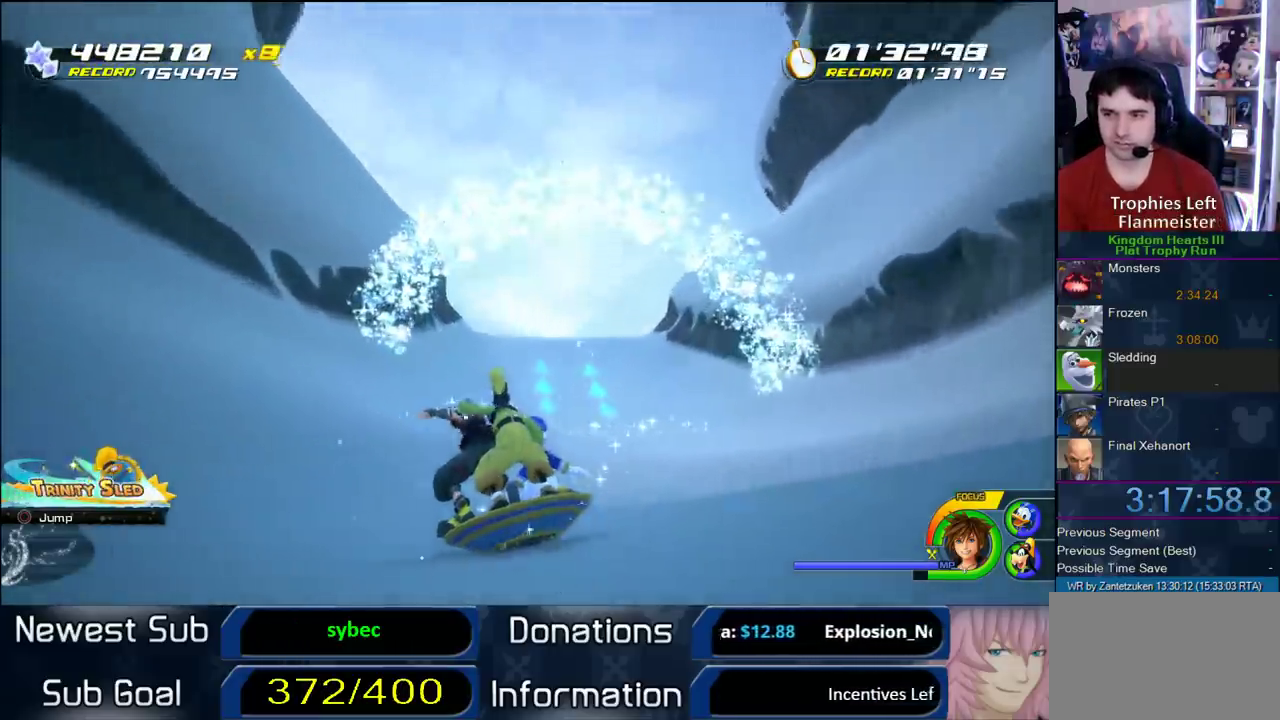
{"buttons": [], "left_stick": "center", "right_stick": "center", "events": []}
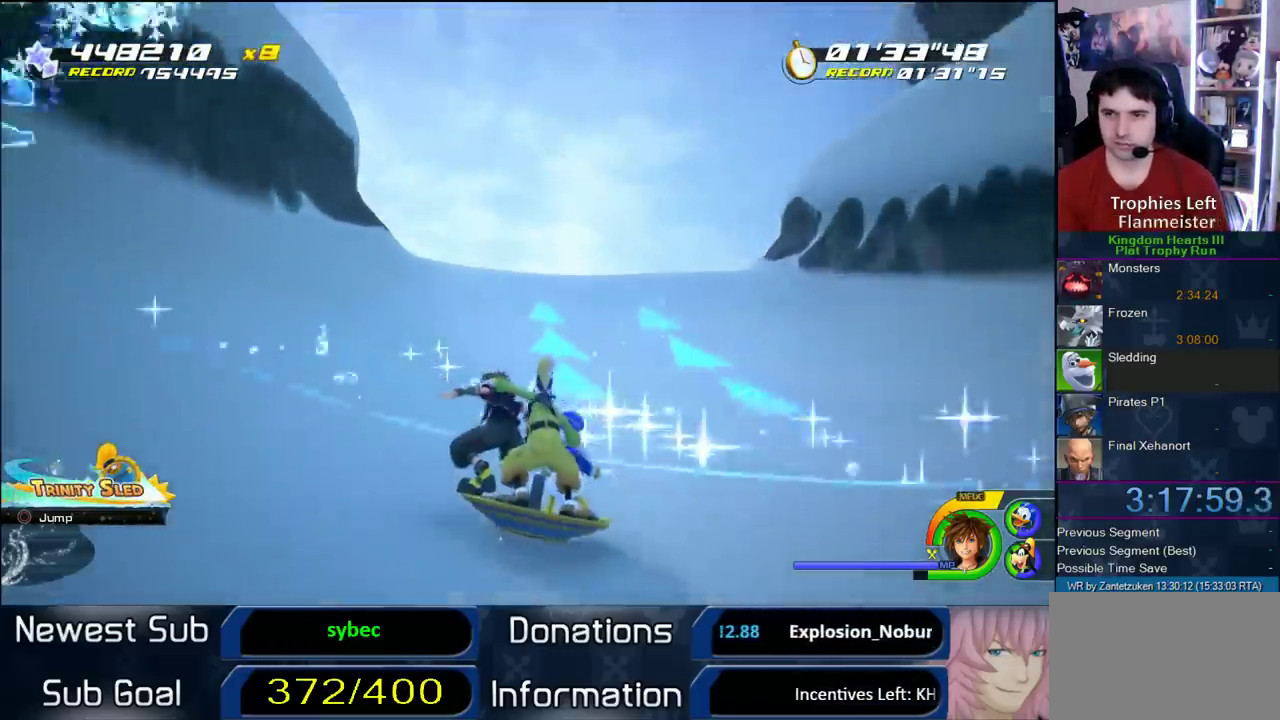
{"buttons": [], "left_stick": "center", "right_stick": "center", "events": []}
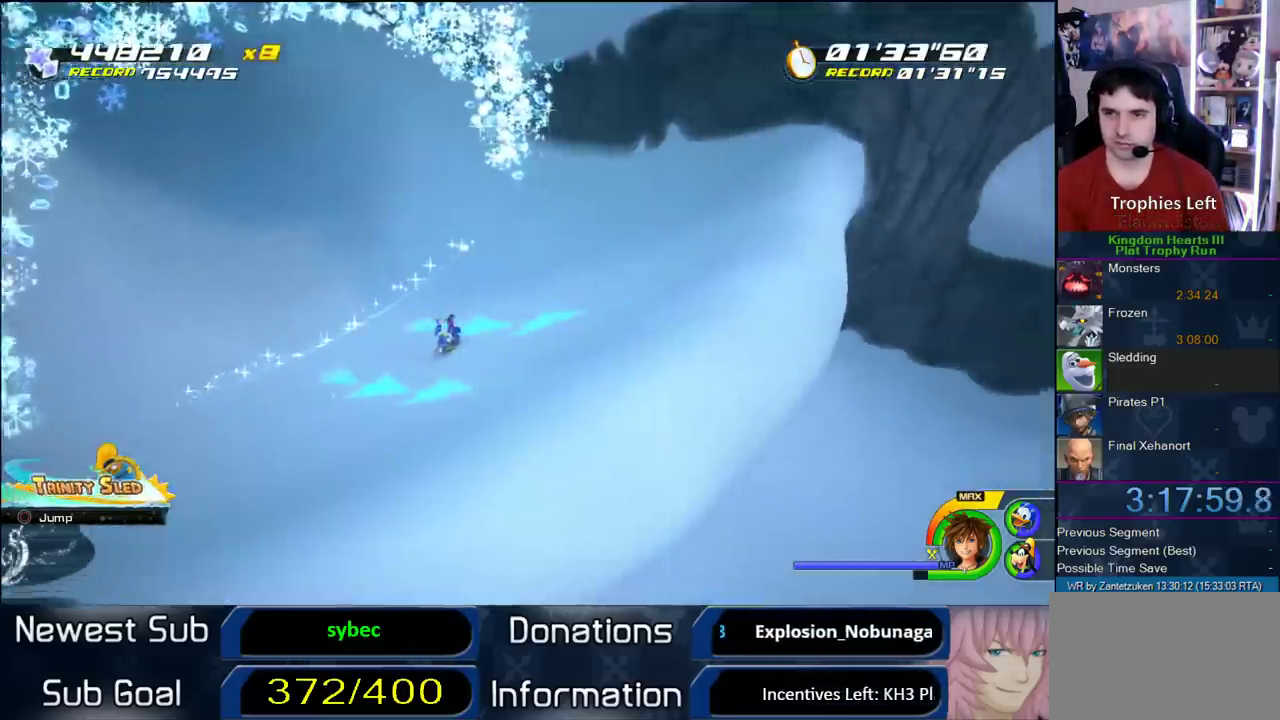
{"buttons": [], "left_stick": "center", "right_stick": "center", "events": []}
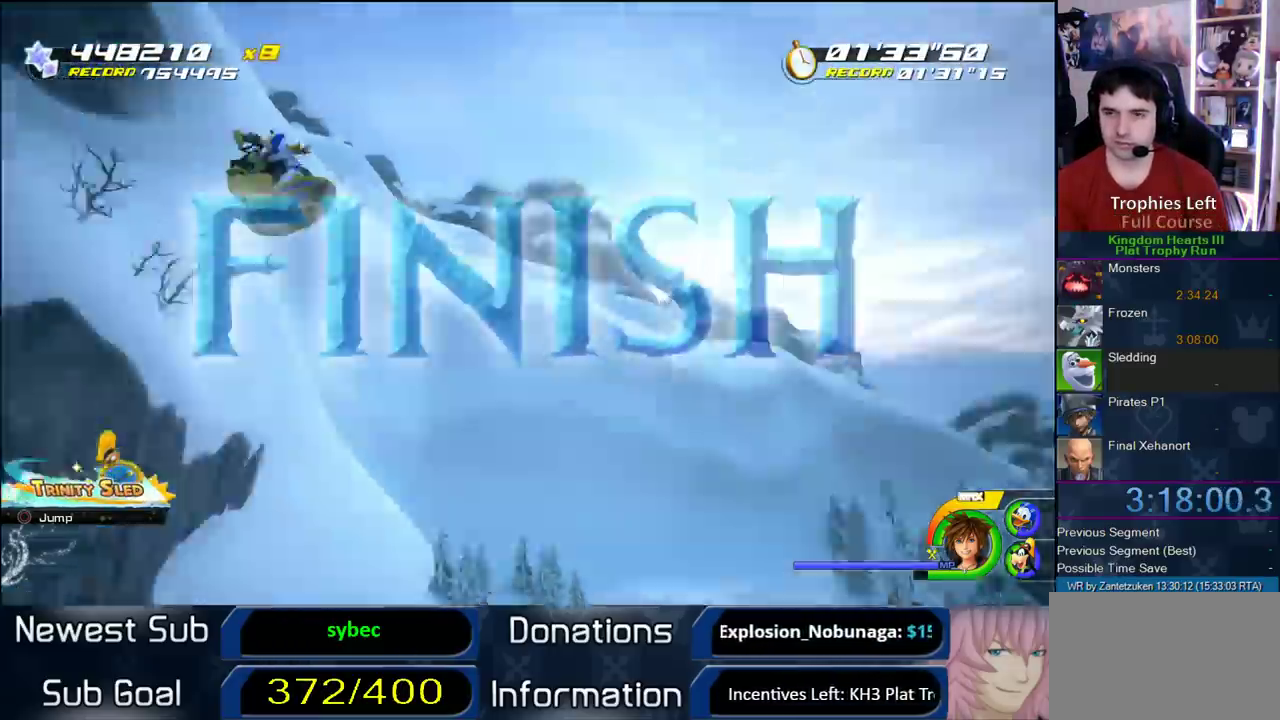
{"buttons": [], "left_stick": "center", "right_stick": "center", "events": [[117, "CIRCLE", "down"], [267, "CIRCLE", "up"], [333, "CIRCLE", "down"], [467, "CIRCLE", "up"]]}
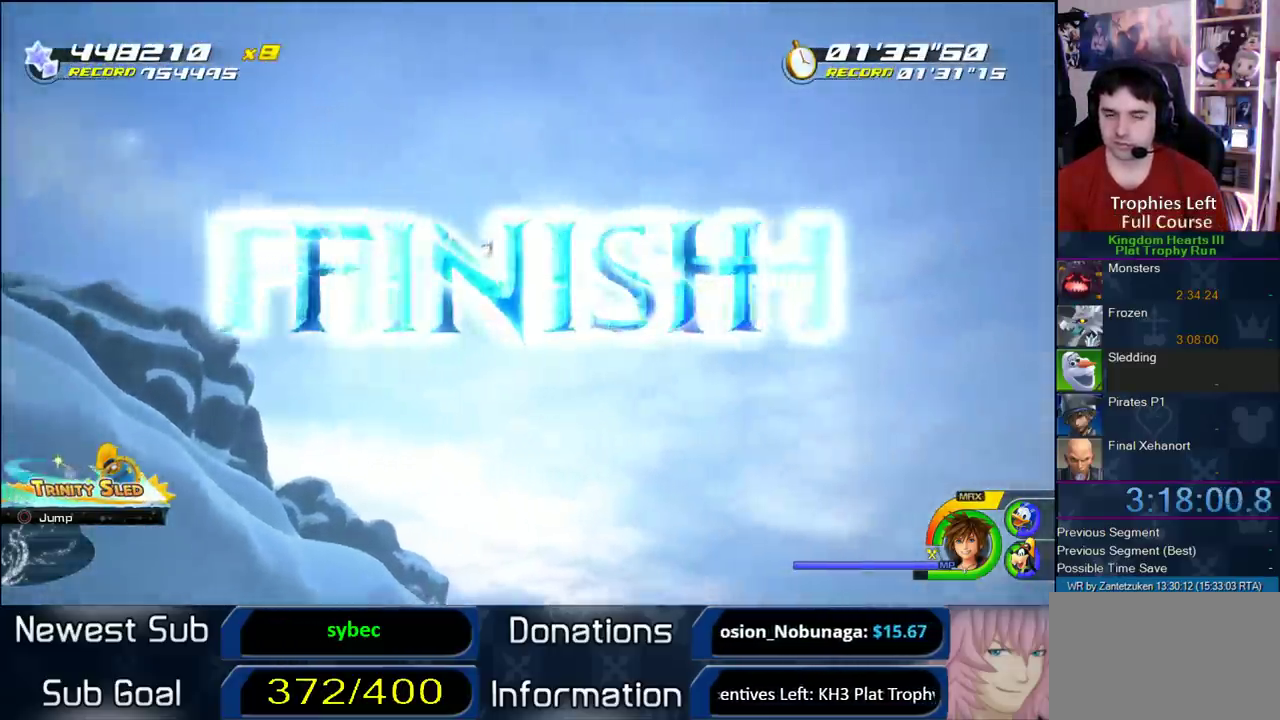
{"buttons": ["CIRCLE"], "left_stick": "center", "right_stick": "center", "events": [[83, "CIRCLE", "down"], [200, "CIRCLE", "up"], [283, "CIRCLE", "down"], [417, "CIRCLE", "up"], [483, "CIRCLE", "down"]]}
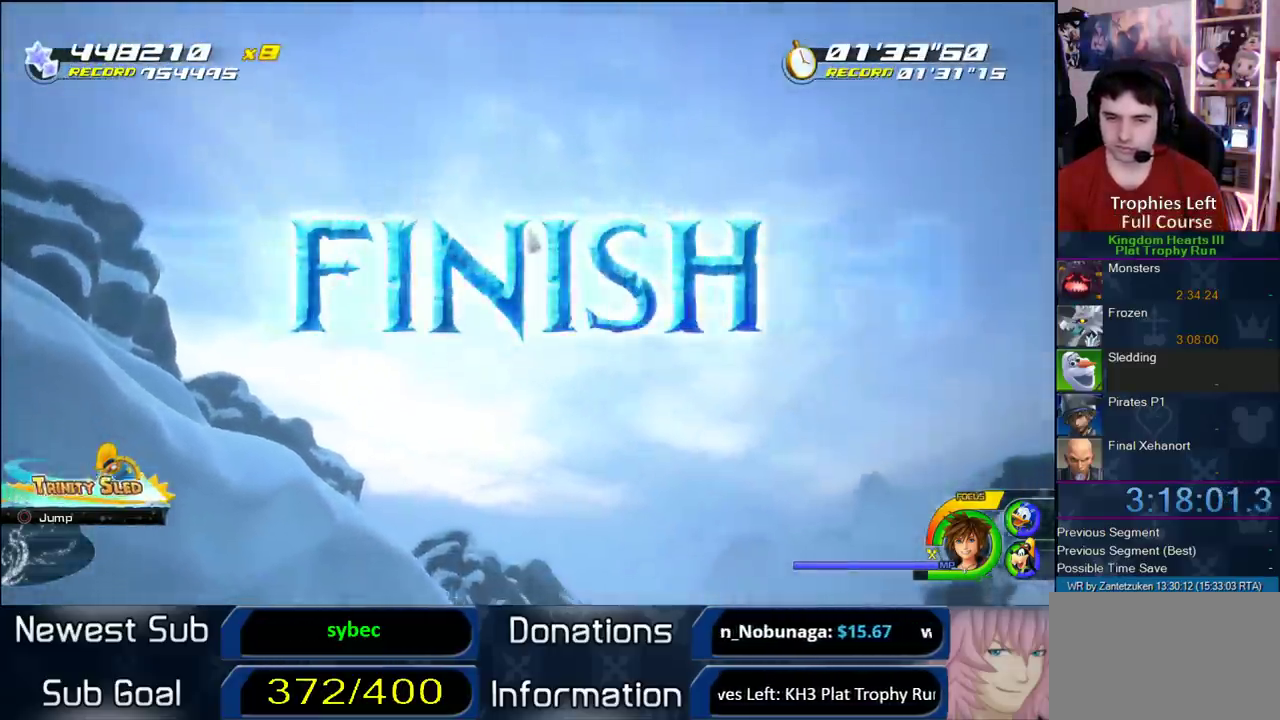
{"buttons": ["CIRCLE"], "left_stick": "center", "right_stick": "center", "events": [[117, "CIRCLE", "up"], [283, "CIRCLE", "down"], [350, "CIRCLE", "up"], [450, "CIRCLE", "down"]]}
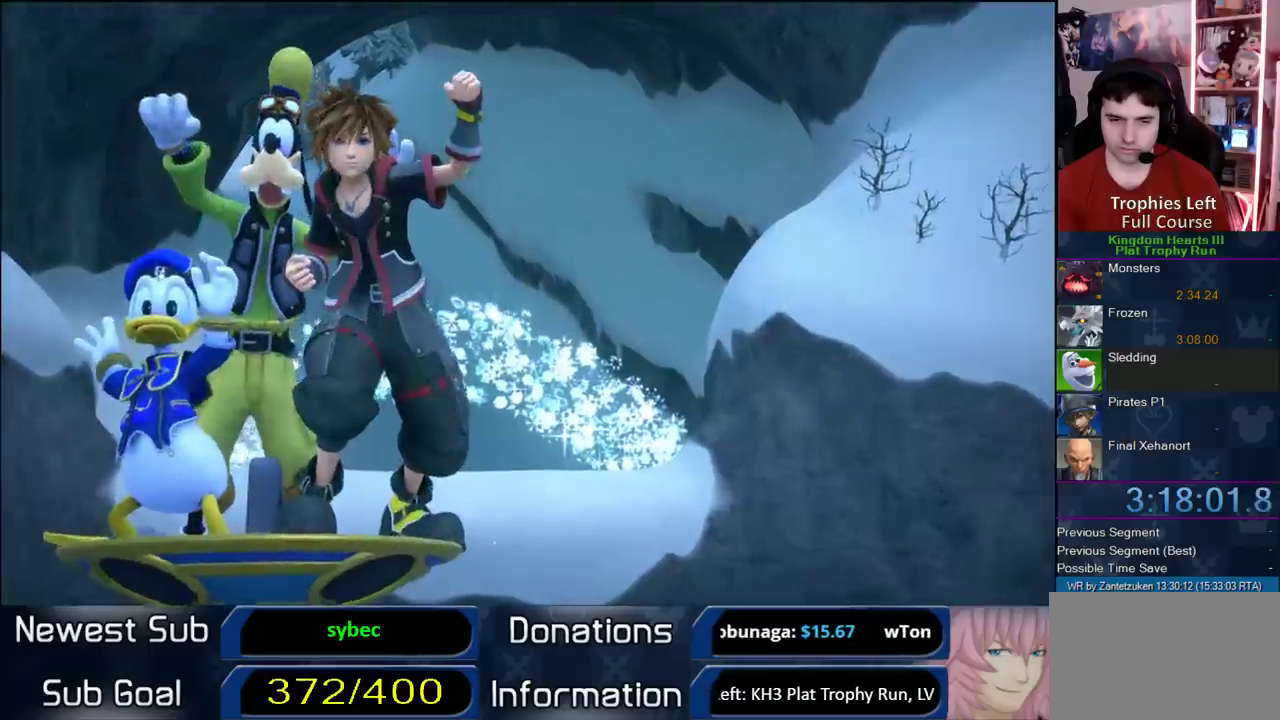
{"buttons": ["CIRCLE"], "left_stick": "center", "right_stick": "center", "events": [[50, "CIRCLE", "up"], [150, "CIRCLE", "down"], [283, "CIRCLE", "up"], [400, "CIRCLE", "down"]]}
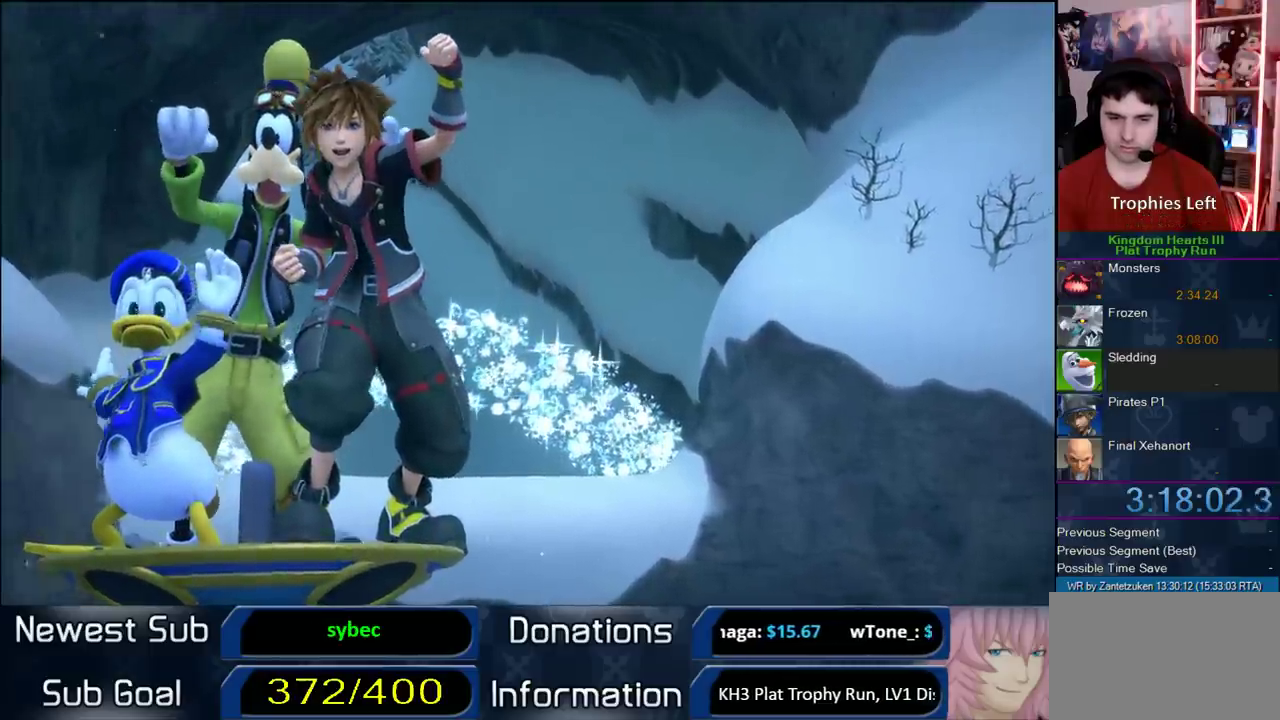
{"buttons": [], "left_stick": "center", "right_stick": "center", "events": [[33, "CIRCLE", "up"], [133, "CIRCLE", "down"], [233, "CIRCLE", "up"], [333, "CIRCLE", "down"], [417, "CIRCLE", "up"]]}
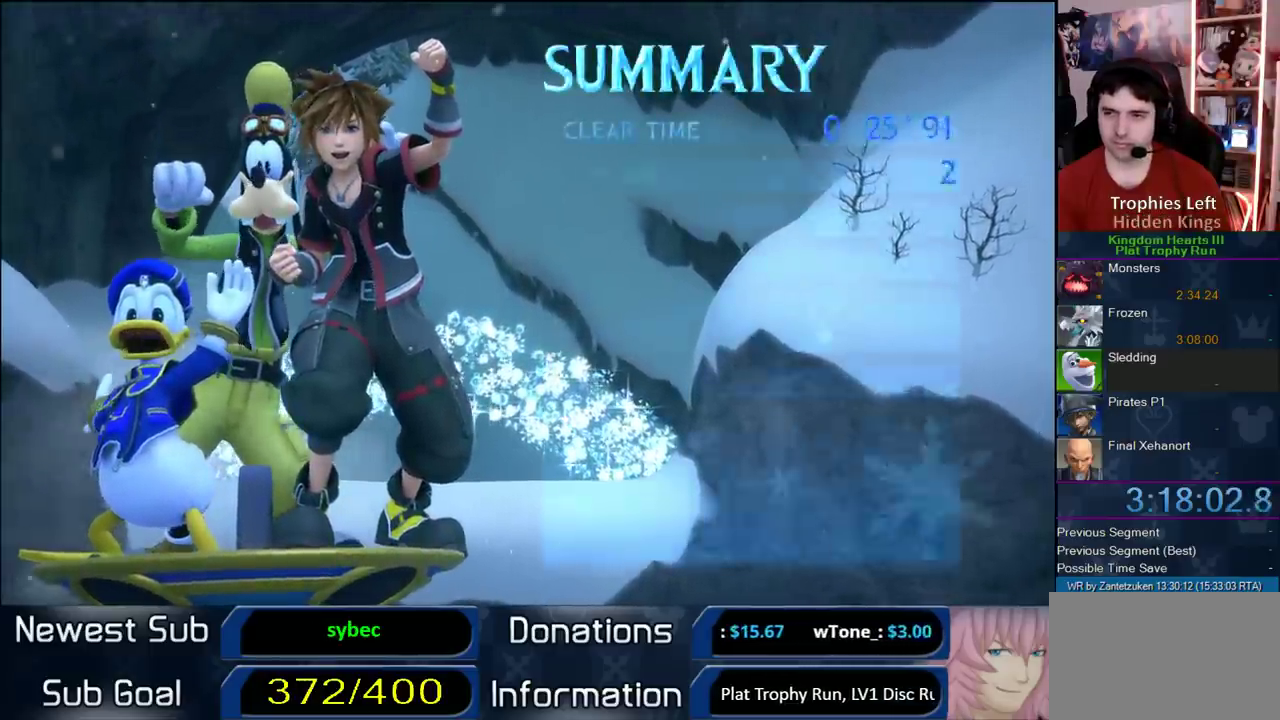
{"buttons": [], "left_stick": "center", "right_stick": "center", "events": [[17, "CIRCLE", "down"], [117, "CIRCLE", "up"], [200, "CIRCLE", "down"], [283, "CIRCLE", "up"], [383, "CIRCLE", "down"], [450, "CIRCLE", "up"]]}
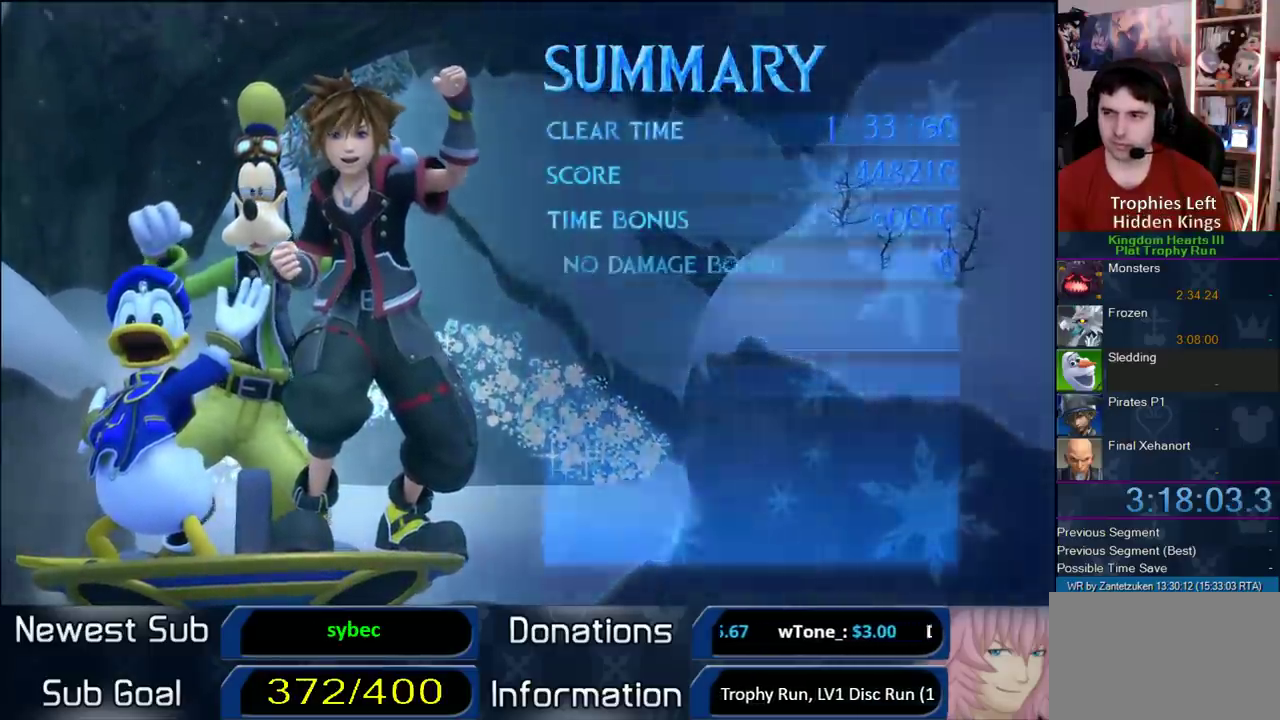
{"buttons": [], "left_stick": "center", "right_stick": "center", "events": [[67, "CIRCLE", "down"], [150, "CIRCLE", "up"], [233, "CIRCLE", "down"], [500, "CIRCLE", "up"]]}
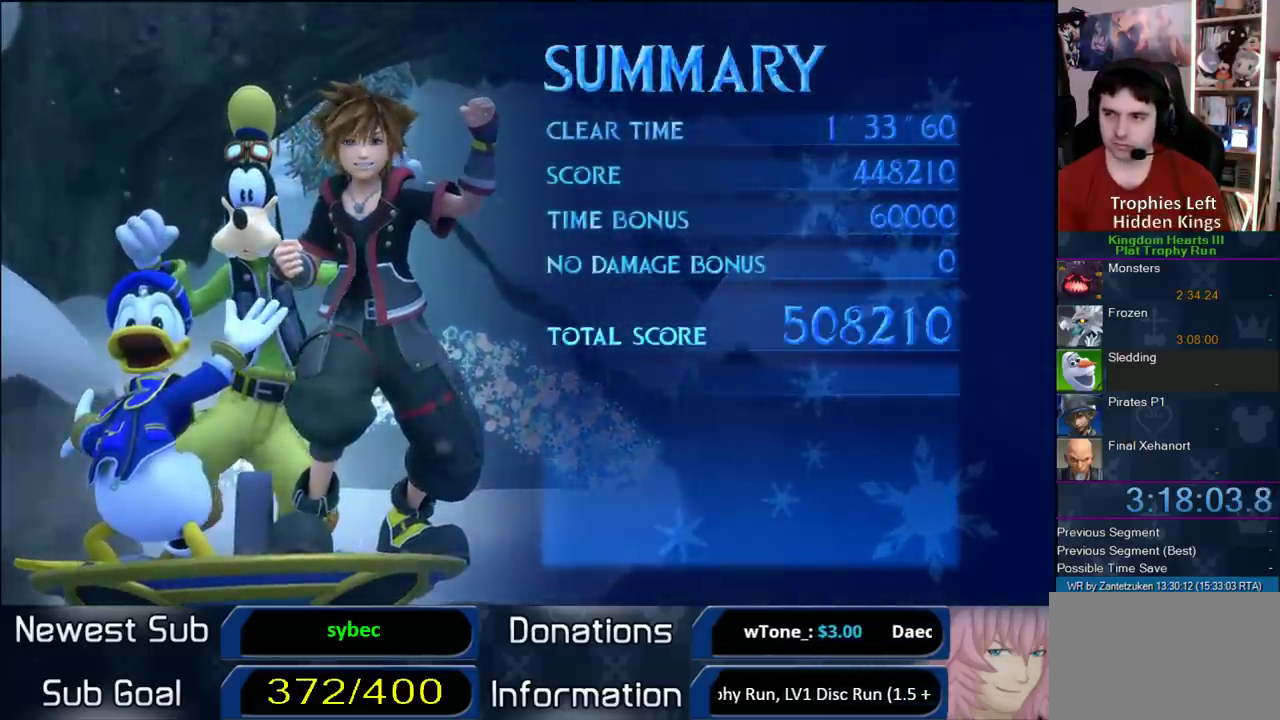
{"buttons": ["CIRCLE"], "left_stick": "center", "right_stick": "center", "events": [[117, "CIRCLE", "down"], [383, "CIRCLE", "up"], [500, "CIRCLE", "down"]]}
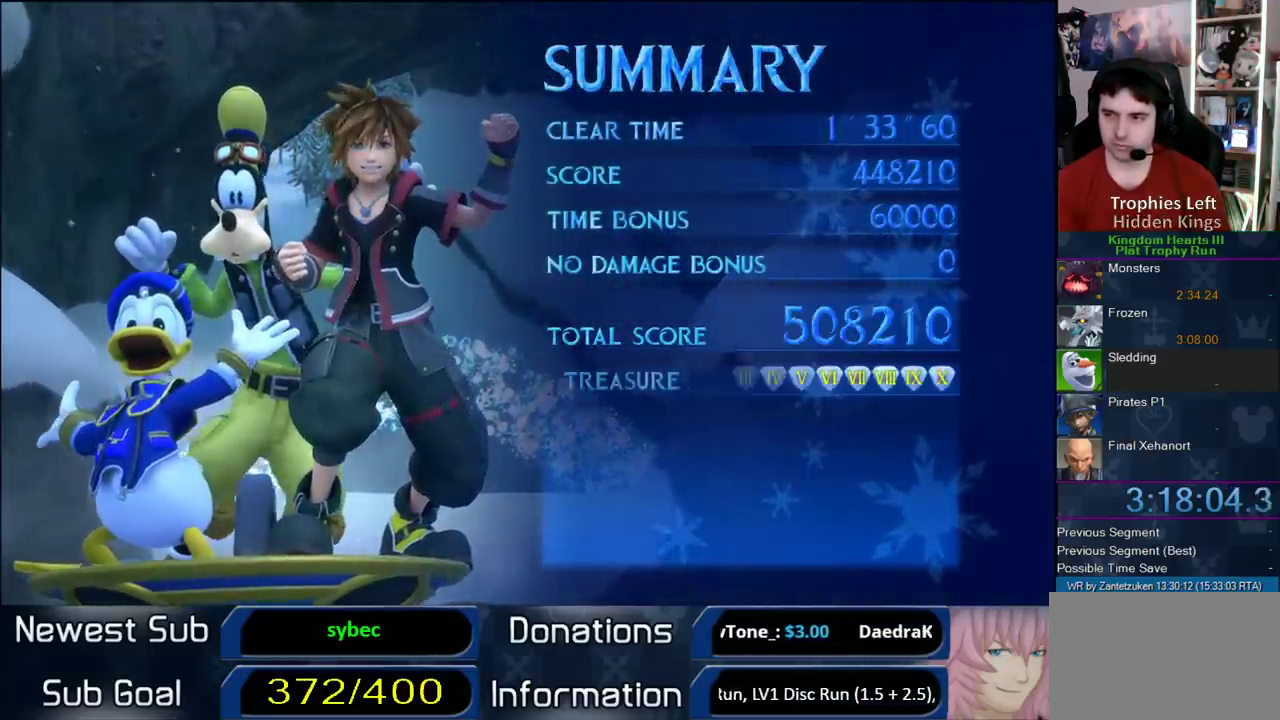
{"buttons": [], "left_stick": "center", "right_stick": "center", "events": [[100, "CIRCLE", "up"], [150, "CIRCLE", "down"], [267, "CIRCLE", "up"], [383, "CIRCLE", "down"], [467, "CIRCLE", "up"]]}
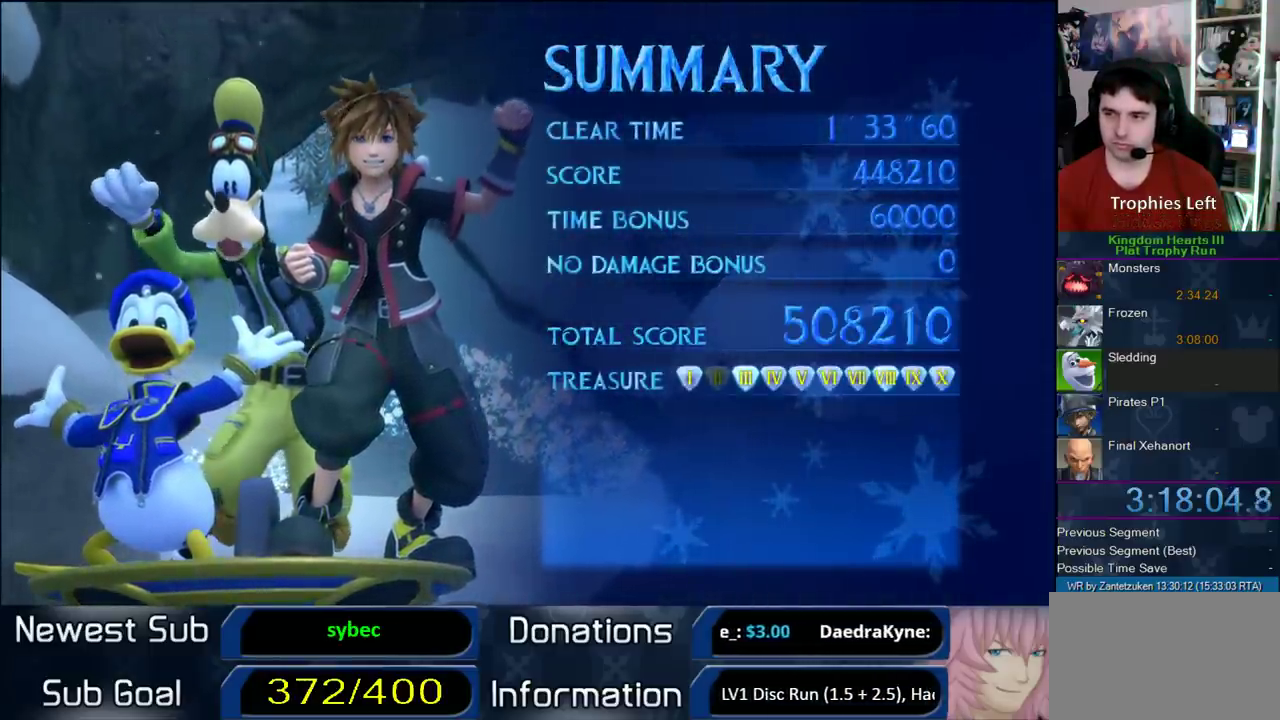
{"buttons": ["CIRCLE"], "left_stick": "center", "right_stick": "center", "events": [[83, "CIRCLE", "down"], [167, "CIRCLE", "up"], [250, "CIRCLE", "down"]]}
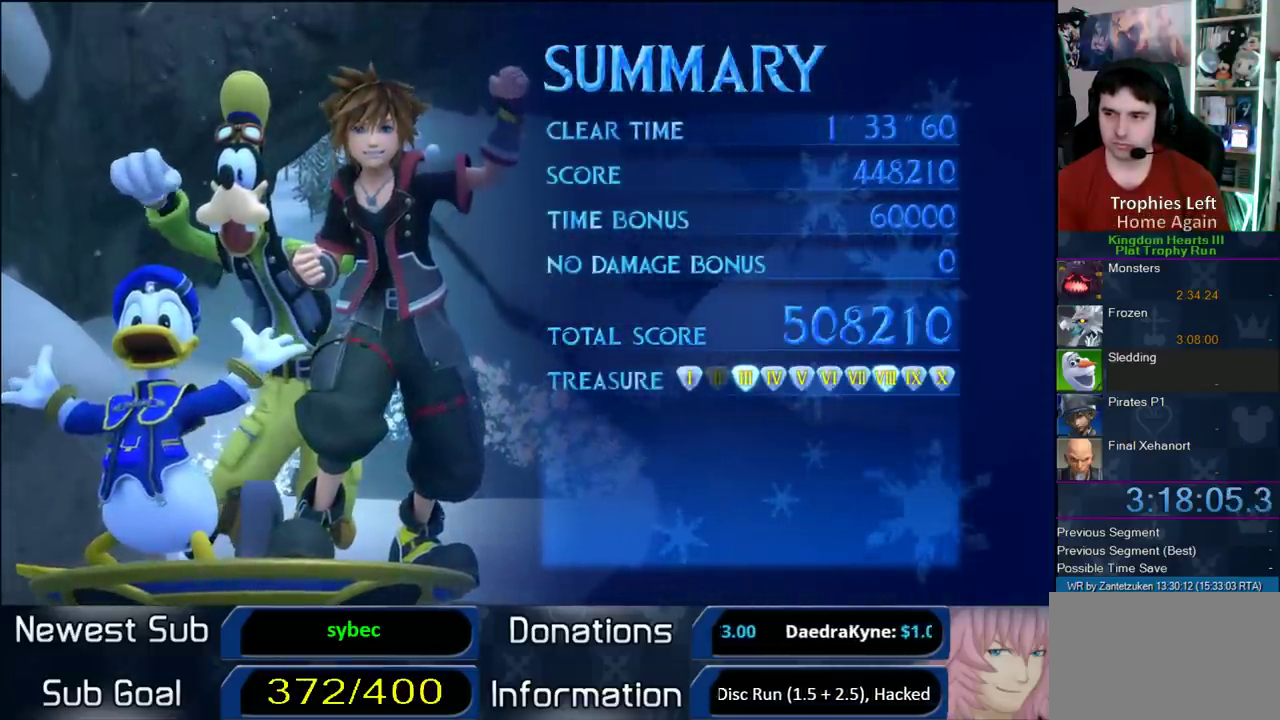
{"buttons": [], "left_stick": "center", "right_stick": "center", "events": [[33, "CIRCLE", "up"], [133, "CIRCLE", "down"], [417, "CIRCLE", "up"]]}
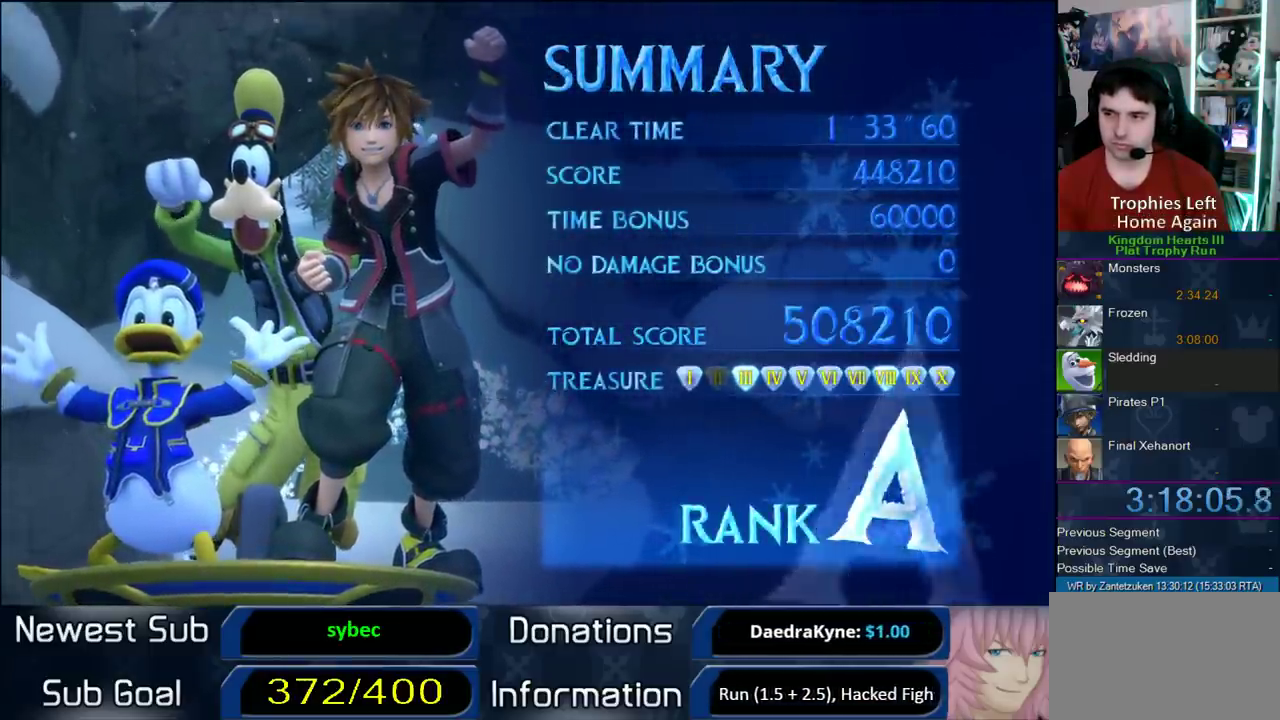
{"buttons": ["CIRCLE"], "left_stick": "center", "right_stick": "center", "events": [[67, "CIRCLE", "down"], [133, "CIRCLE", "up"], [267, "CIRCLE", "down"], [367, "CIRCLE", "up"], [467, "CIRCLE", "down"]]}
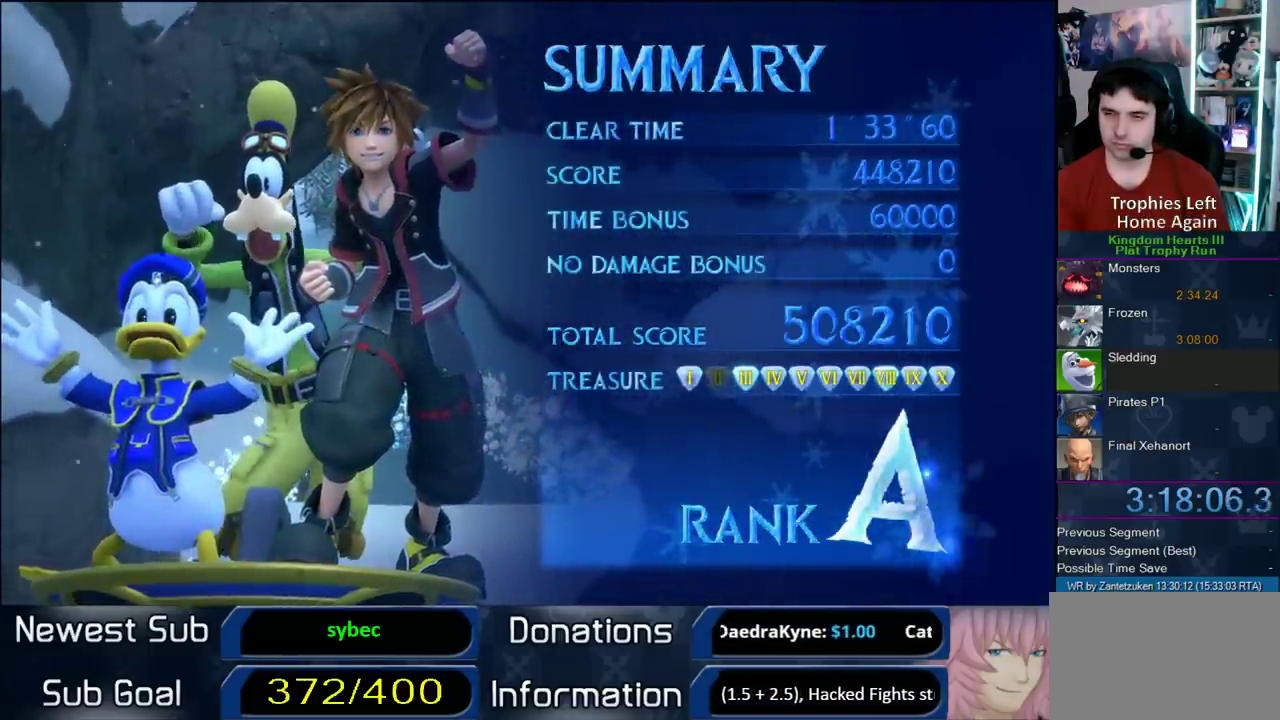
{"buttons": [], "left_stick": "center", "right_stick": "center", "events": [[67, "CIRCLE", "up"], [150, "CIRCLE", "down"], [233, "CIRCLE", "up"]]}